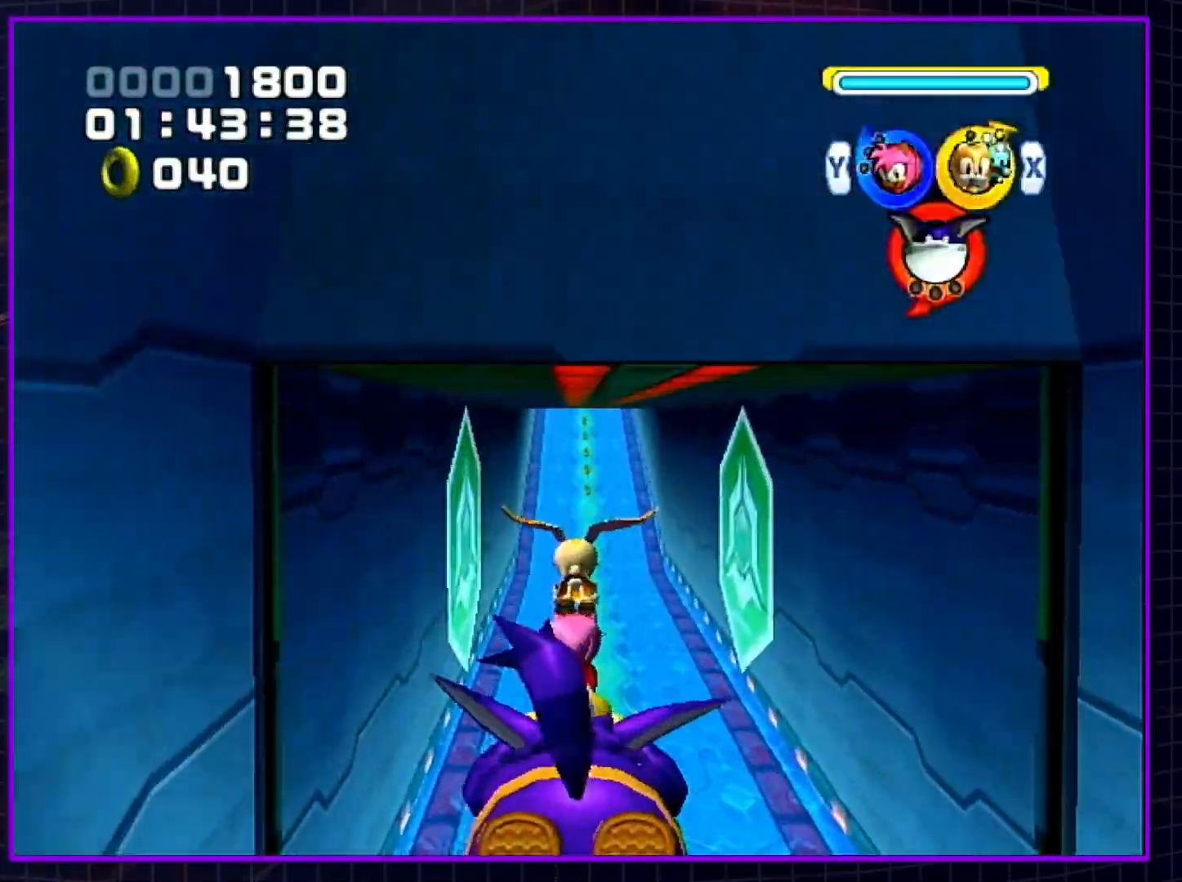
Gameplay with a controller (Nintendo layout); each line is a JSON object with the inputs held at the frame after it. "events" lists button and stick changes between this image and that frame as [ms after this image, input, new state], when the widget could be followed in between. Not read: L3 R3.
{"buttons": [], "left_stick": "up", "right_stick": "center", "events": [[383, "A", "down"], [483, "A", "up"]]}
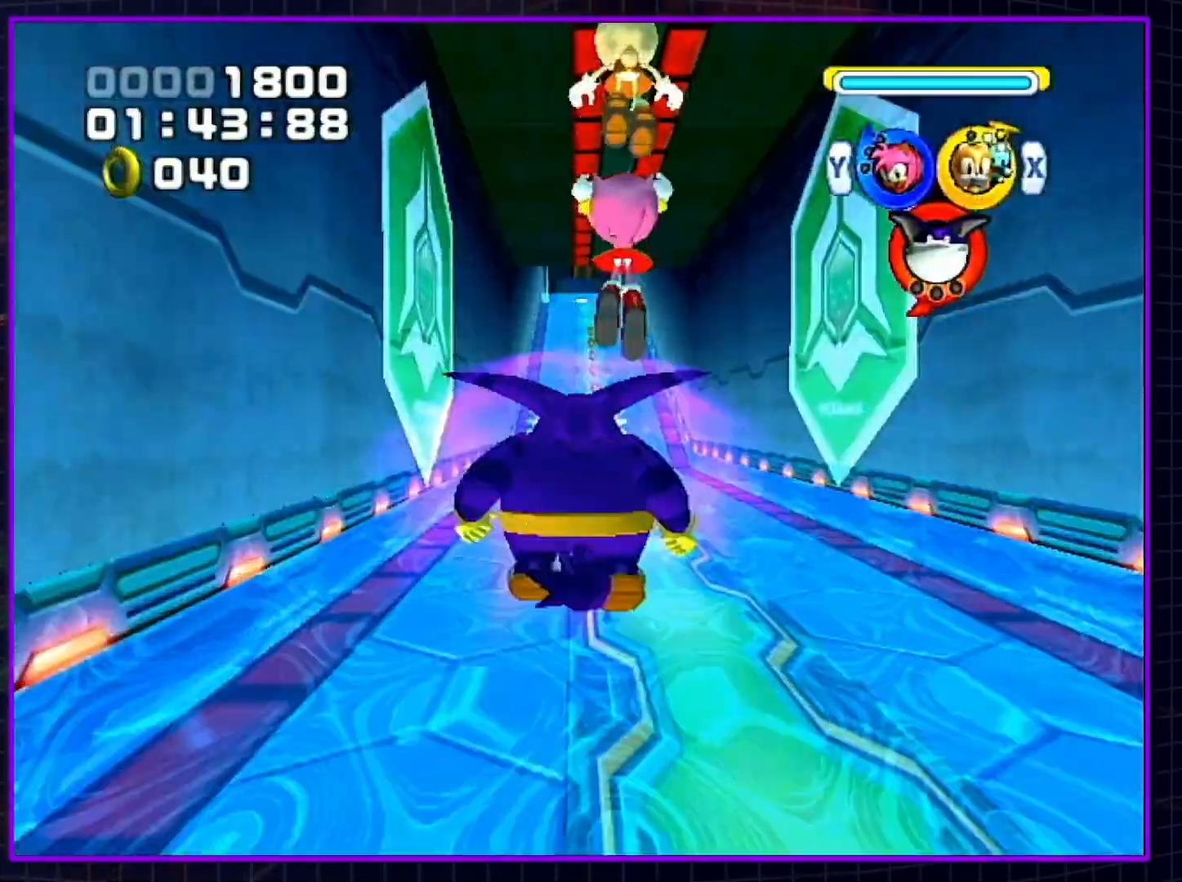
{"buttons": [], "left_stick": "up", "right_stick": "center", "events": [[67, "B", "down"], [133, "B", "up"], [267, "Y", "down"], [317, "Y", "up"]]}
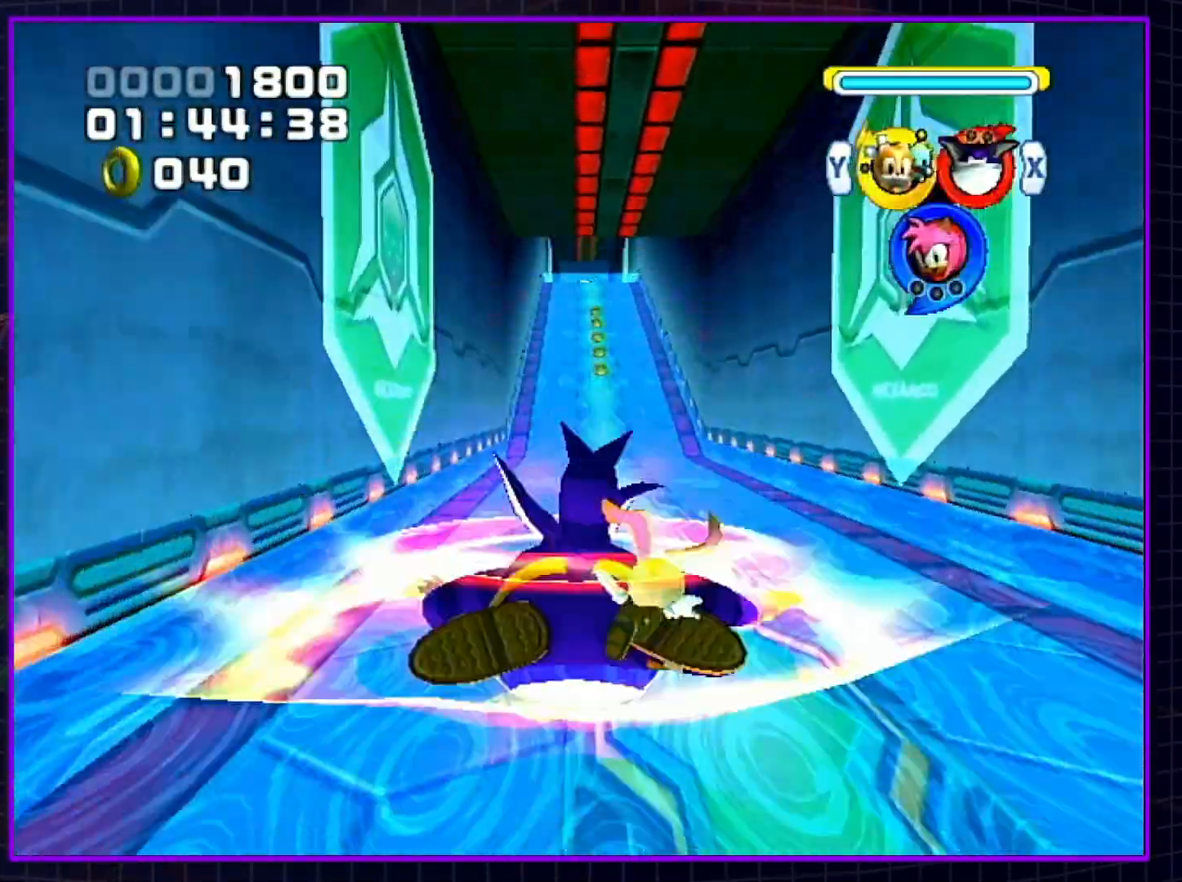
{"buttons": [], "left_stick": "up", "right_stick": "center", "events": [[117, "B", "down"], [267, "B", "up"]]}
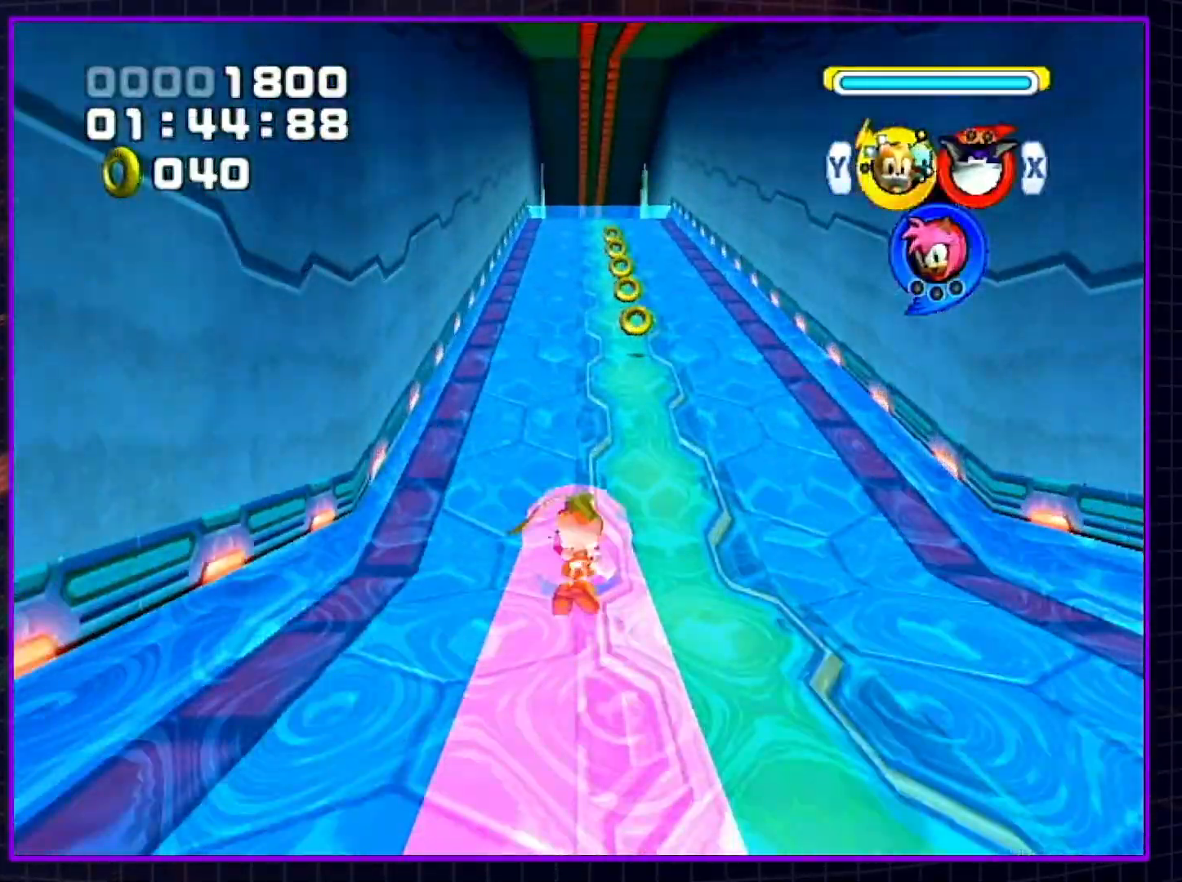
{"buttons": [], "left_stick": "up", "right_stick": "center", "events": []}
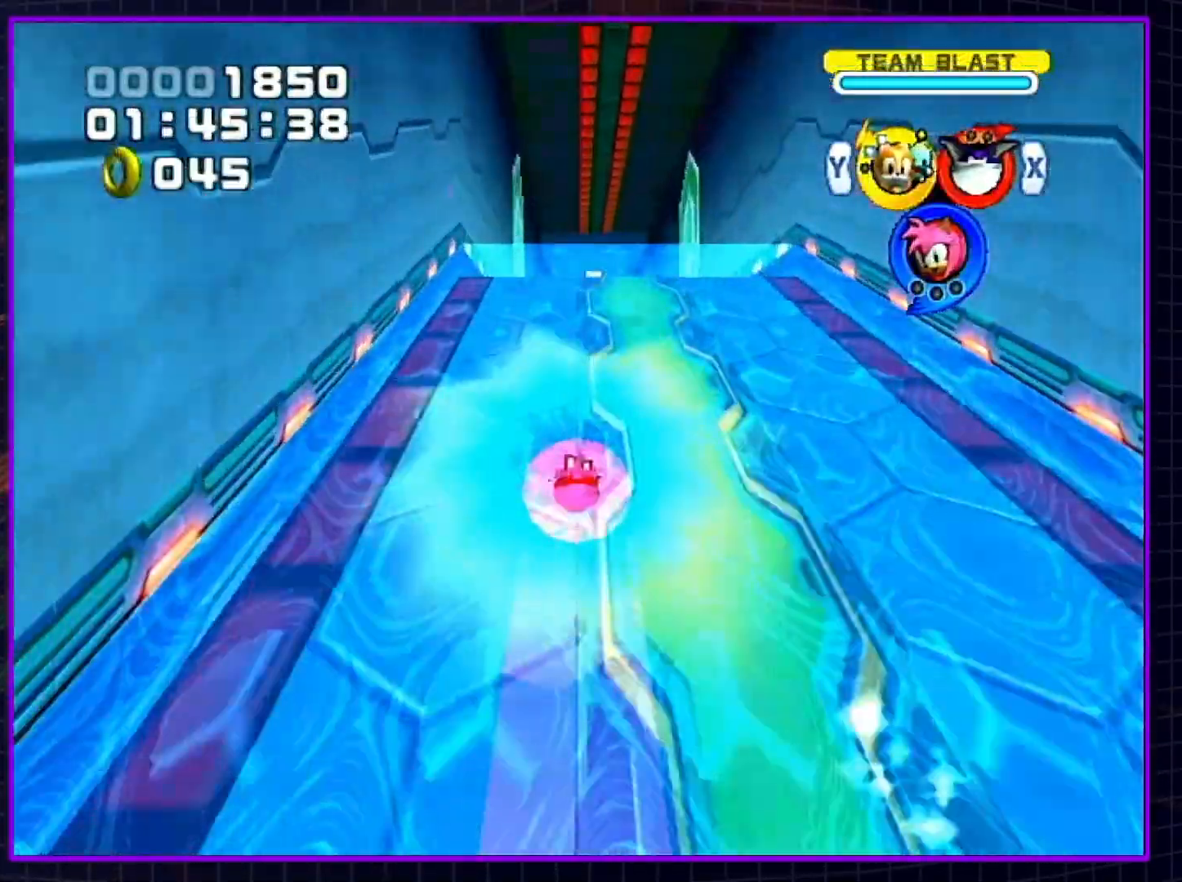
{"buttons": [], "left_stick": "up", "right_stick": "center", "events": []}
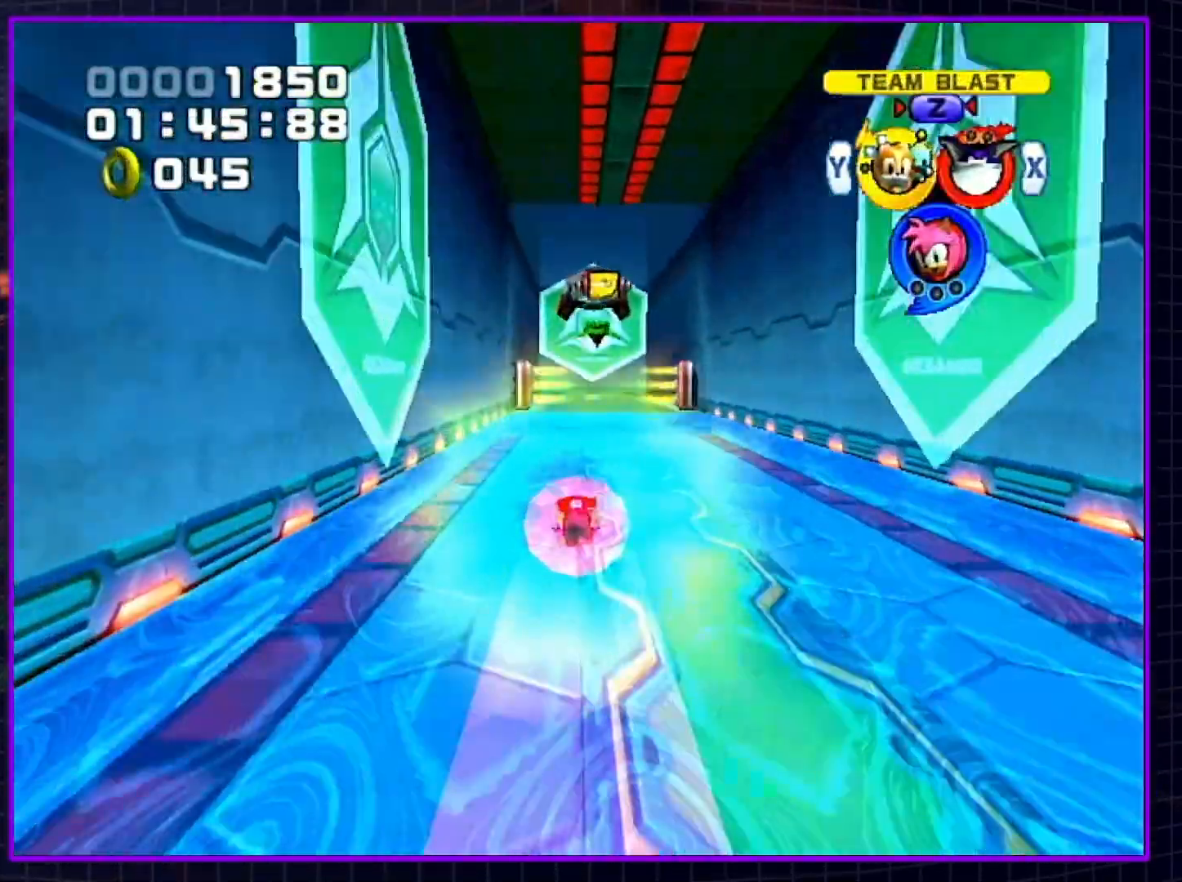
{"buttons": [], "left_stick": "up", "right_stick": "center", "events": [[283, "X", "down"], [367, "X", "up"]]}
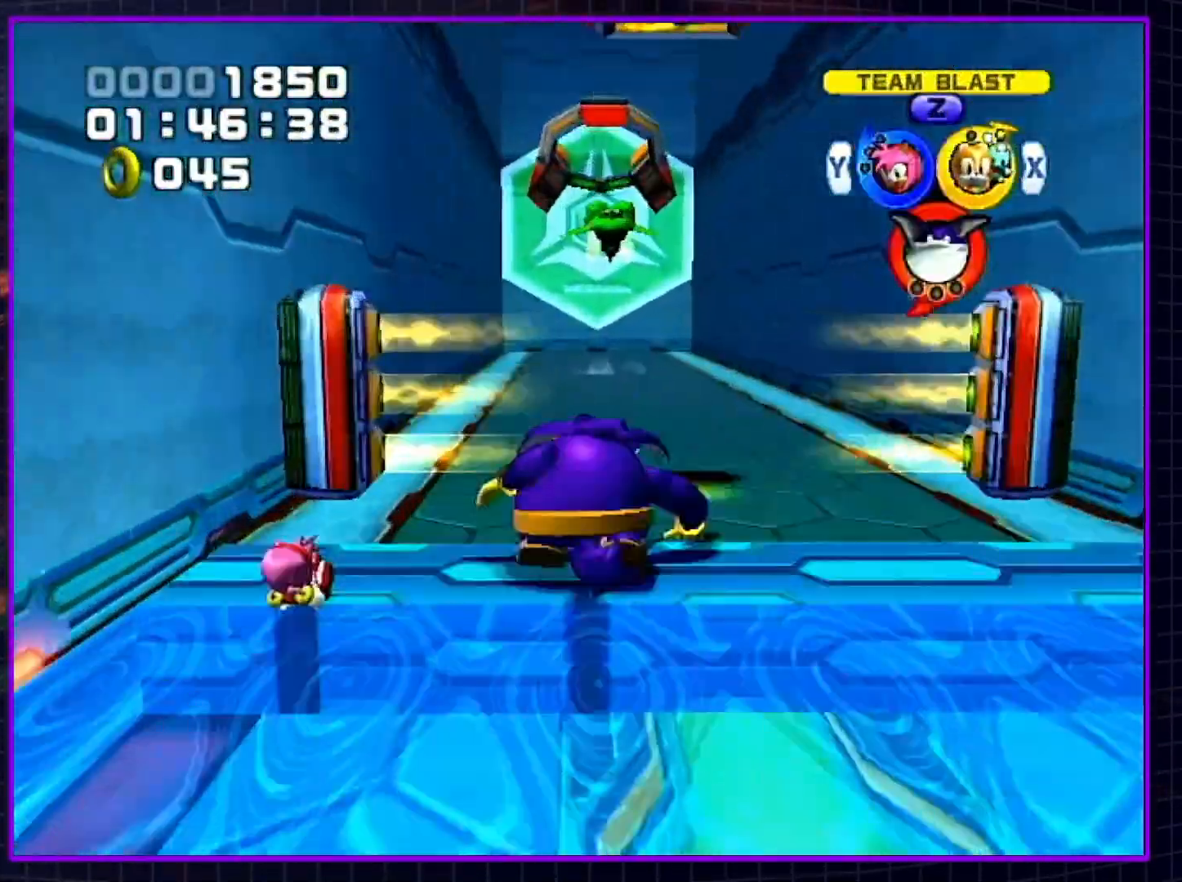
{"buttons": ["A"], "left_stick": "up-right", "right_stick": "center", "events": [[433, "A", "down"], [467, "left_stick", "up-right"]]}
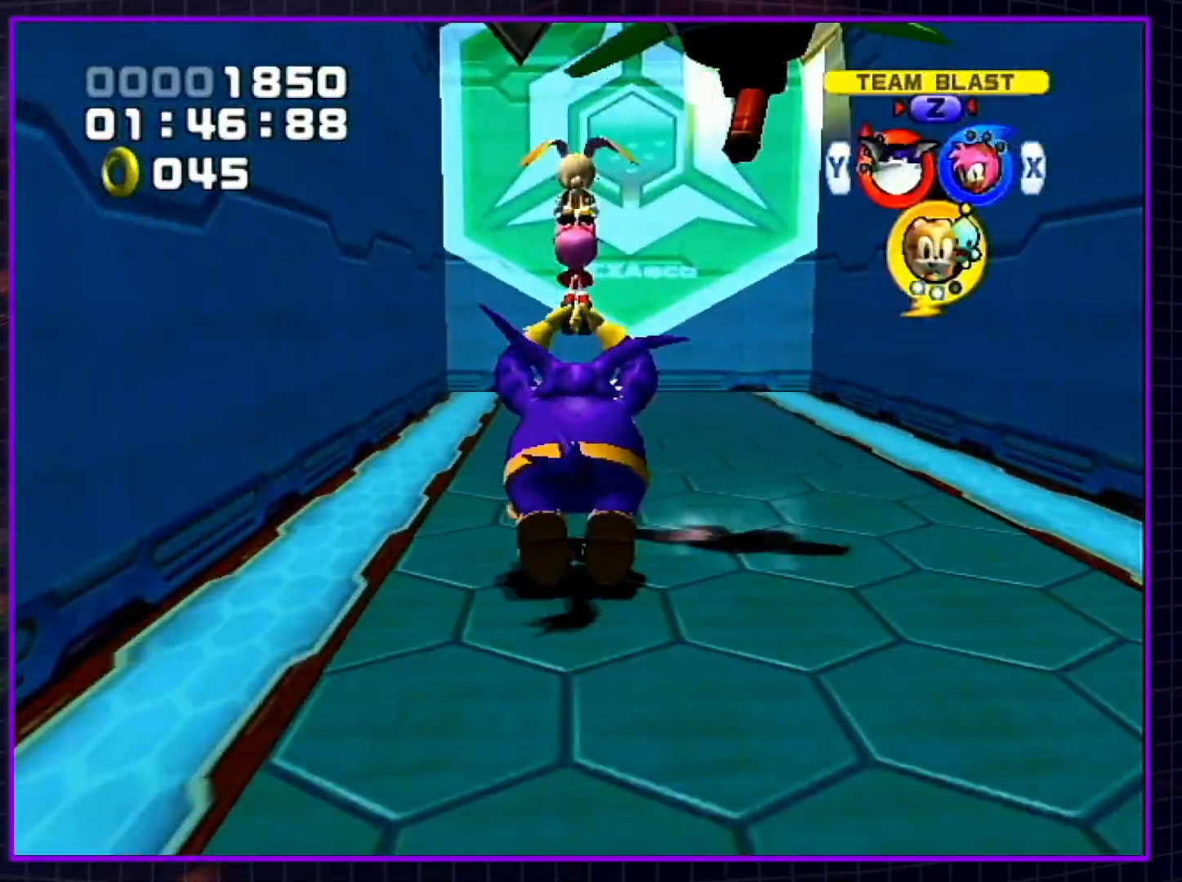
{"buttons": [], "left_stick": "up", "right_stick": "center", "events": [[33, "A", "up"], [100, "A", "down"], [167, "A", "up"], [200, "A", "down"], [200, "left_stick", "up"], [250, "B", "down"], [300, "A", "up"], [300, "B", "up"]]}
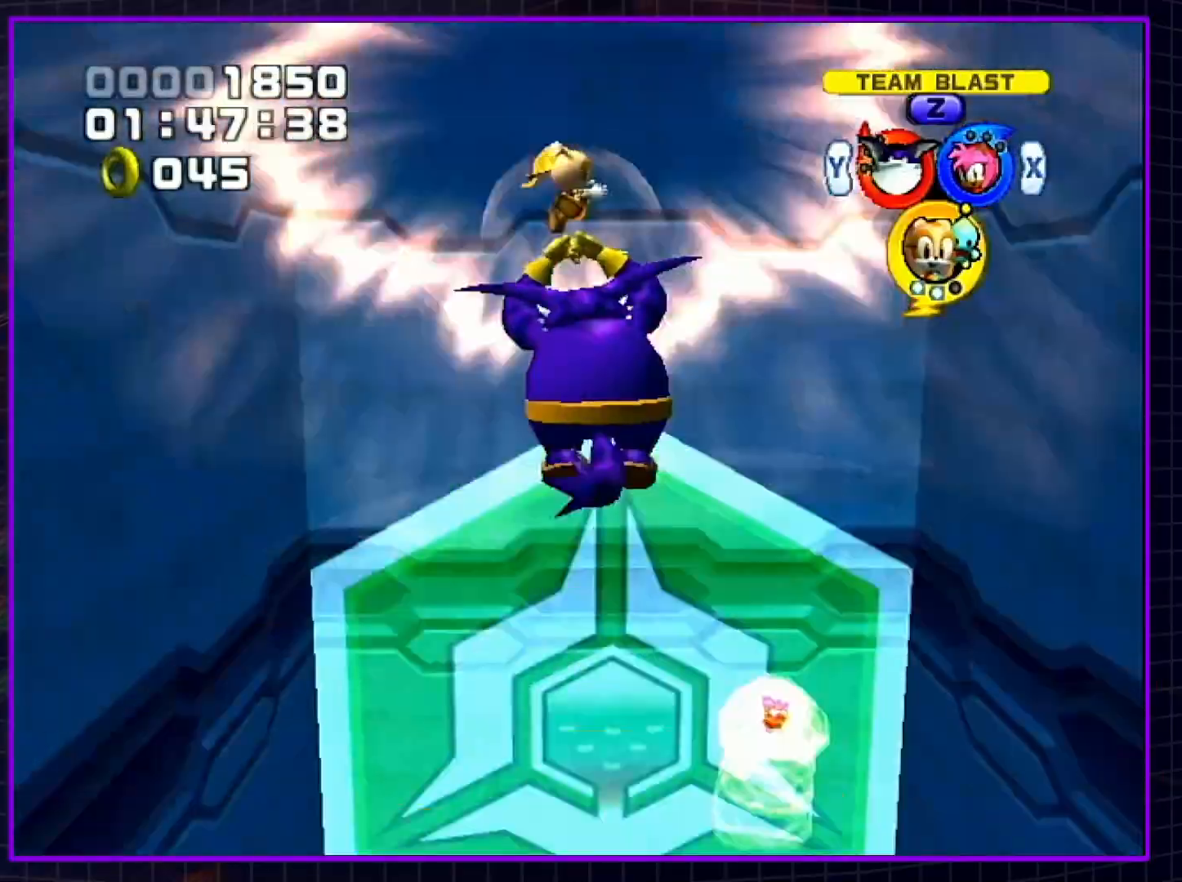
{"buttons": [], "left_stick": "up", "right_stick": "center", "events": []}
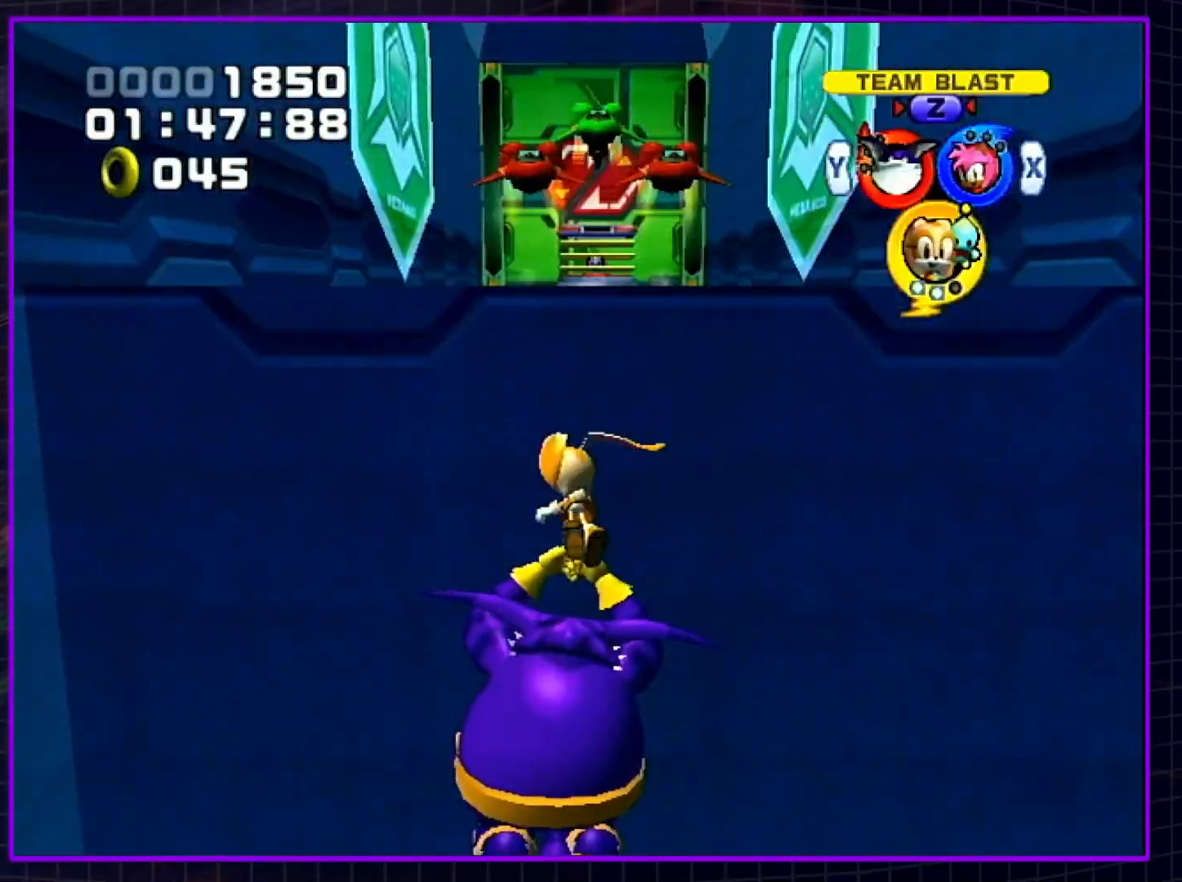
{"buttons": [], "left_stick": "up", "right_stick": "center", "events": [[217, "A", "down"], [250, "B", "down"], [317, "B", "up"], [333, "A", "up"], [400, "A", "down"], [400, "B", "down"], [433, "B", "up"], [467, "A", "up"]]}
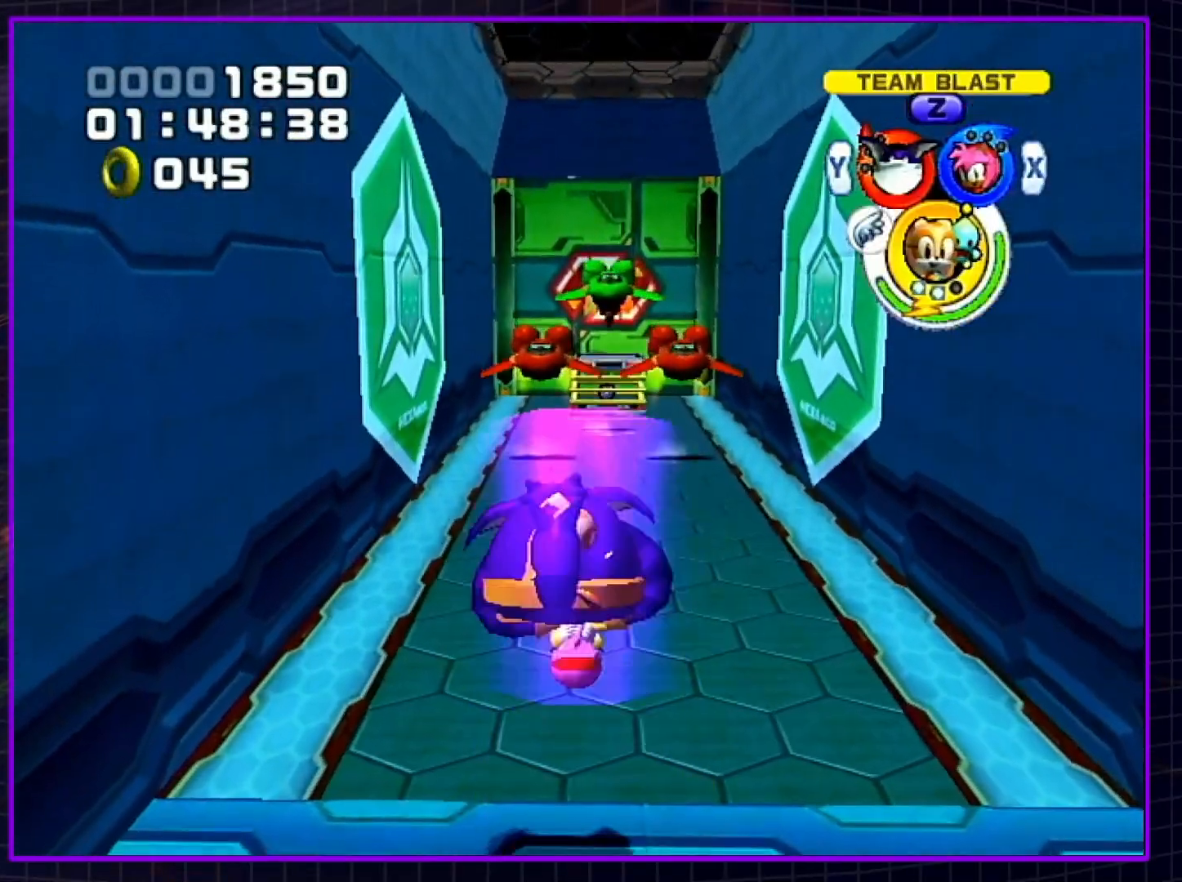
{"buttons": ["A", "B"], "left_stick": "up", "right_stick": "center", "events": [[33, "A", "down"], [67, "B", "down"], [100, "B", "up"], [133, "A", "up"], [183, "A", "down"], [217, "B", "down"], [250, "B", "up"], [283, "A", "up"], [317, "A", "down"], [333, "B", "down"], [400, "A", "up"], [400, "B", "up"], [467, "A", "down"], [500, "B", "down"]]}
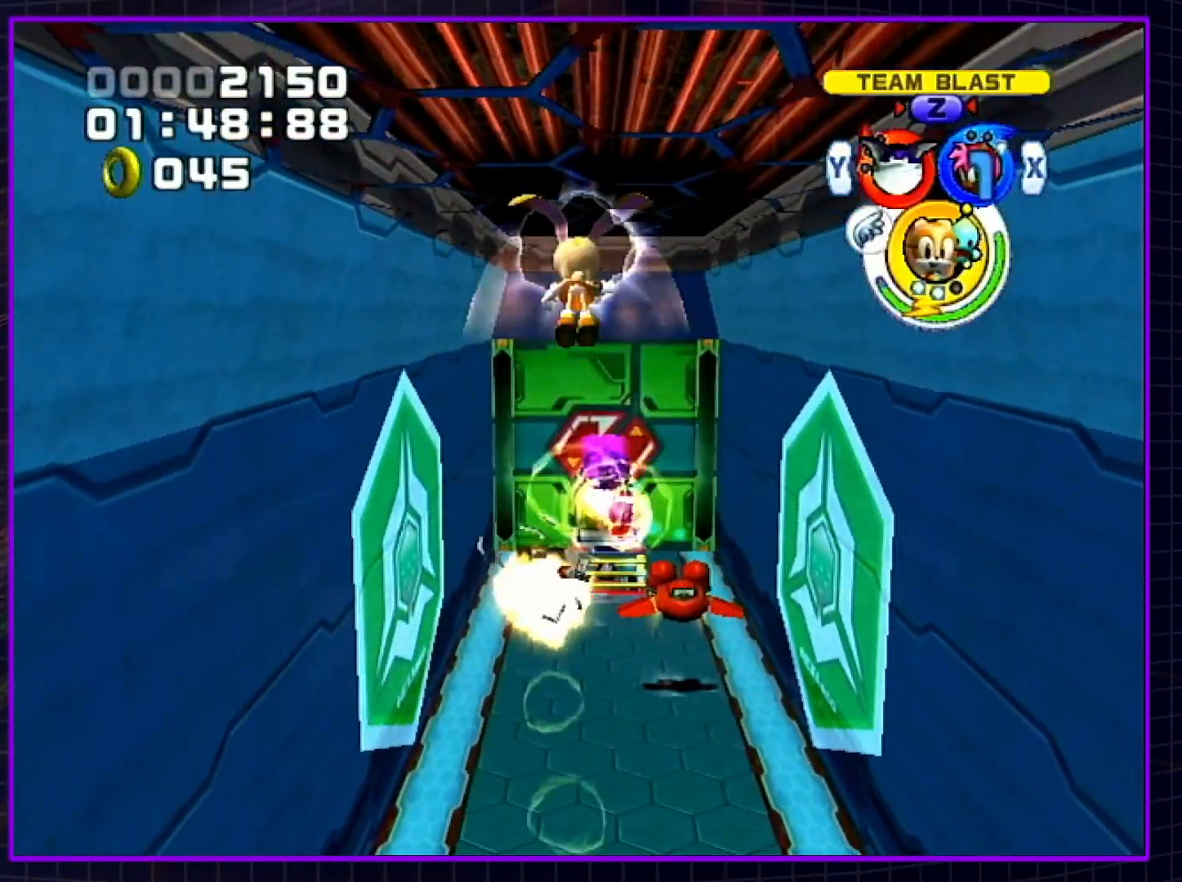
{"buttons": [], "left_stick": "up", "right_stick": "center", "events": [[67, "B", "up"], [100, "A", "up"]]}
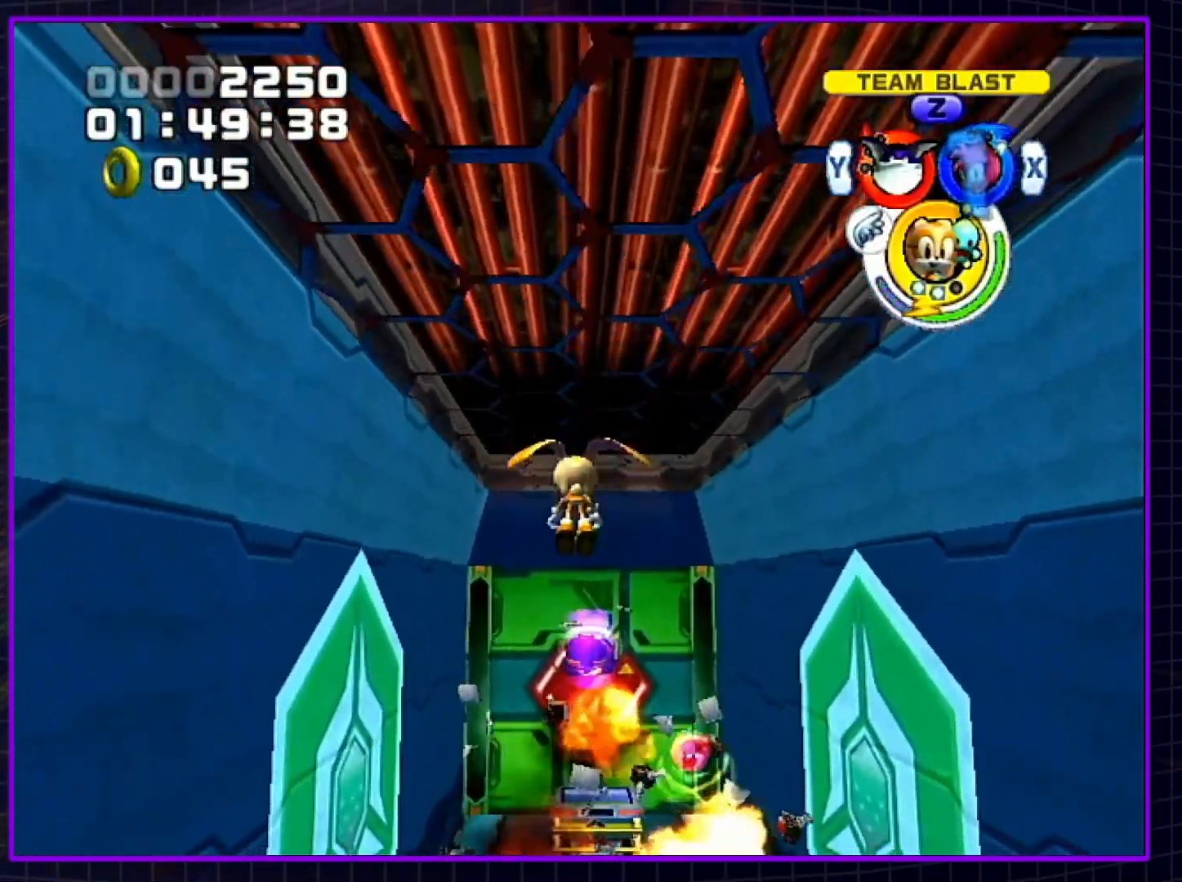
{"buttons": [], "left_stick": "up", "right_stick": "center", "events": []}
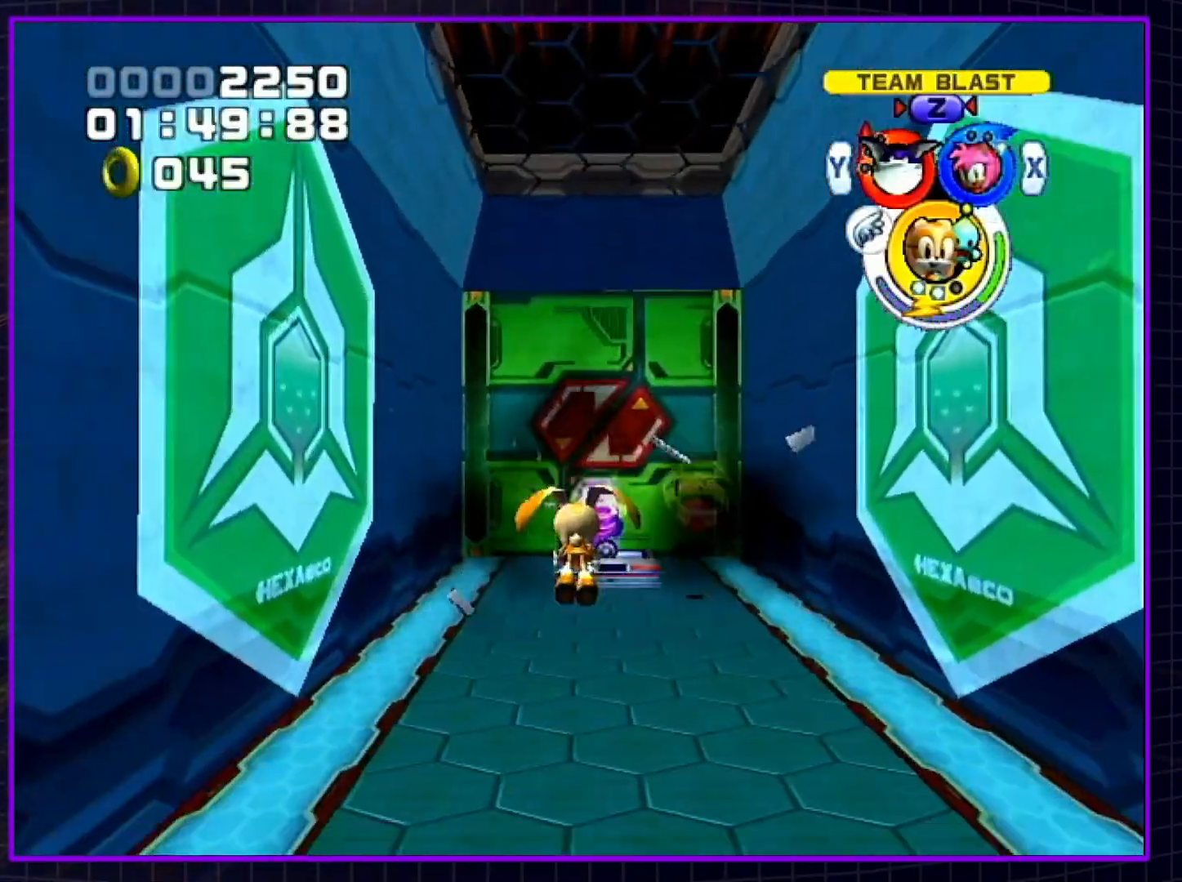
{"buttons": [], "left_stick": "up", "right_stick": "center", "events": [[117, "Y", "down"], [250, "Y", "up"]]}
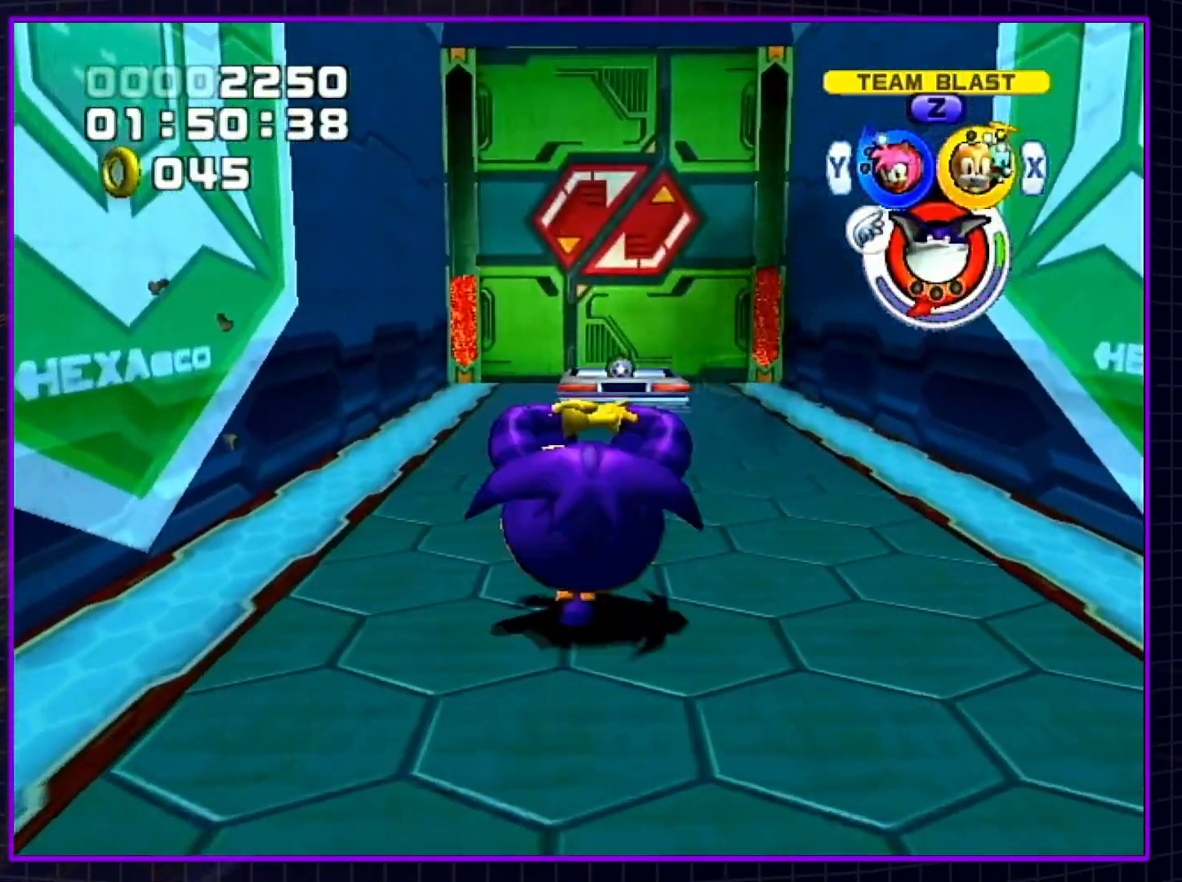
{"buttons": [], "left_stick": "up", "right_stick": "center", "events": []}
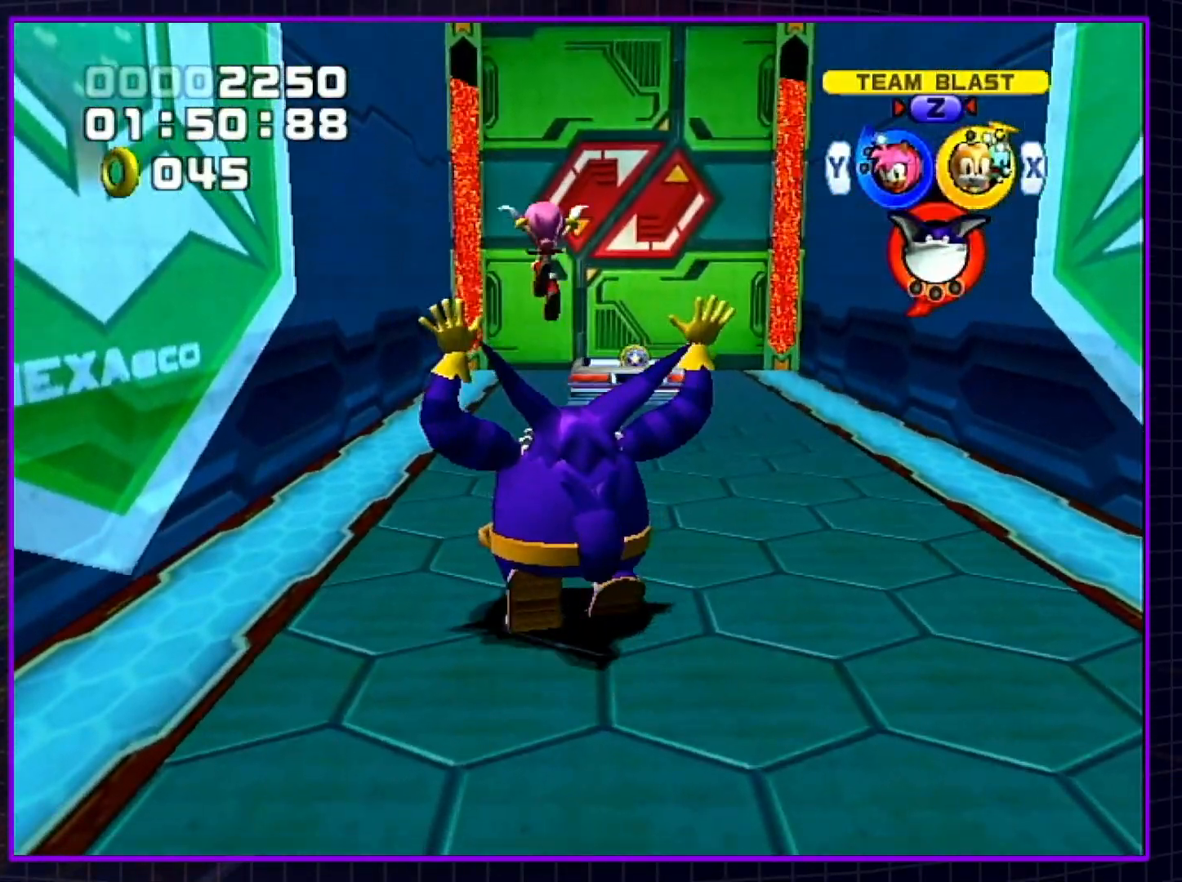
{"buttons": [], "left_stick": "up", "right_stick": "center", "events": []}
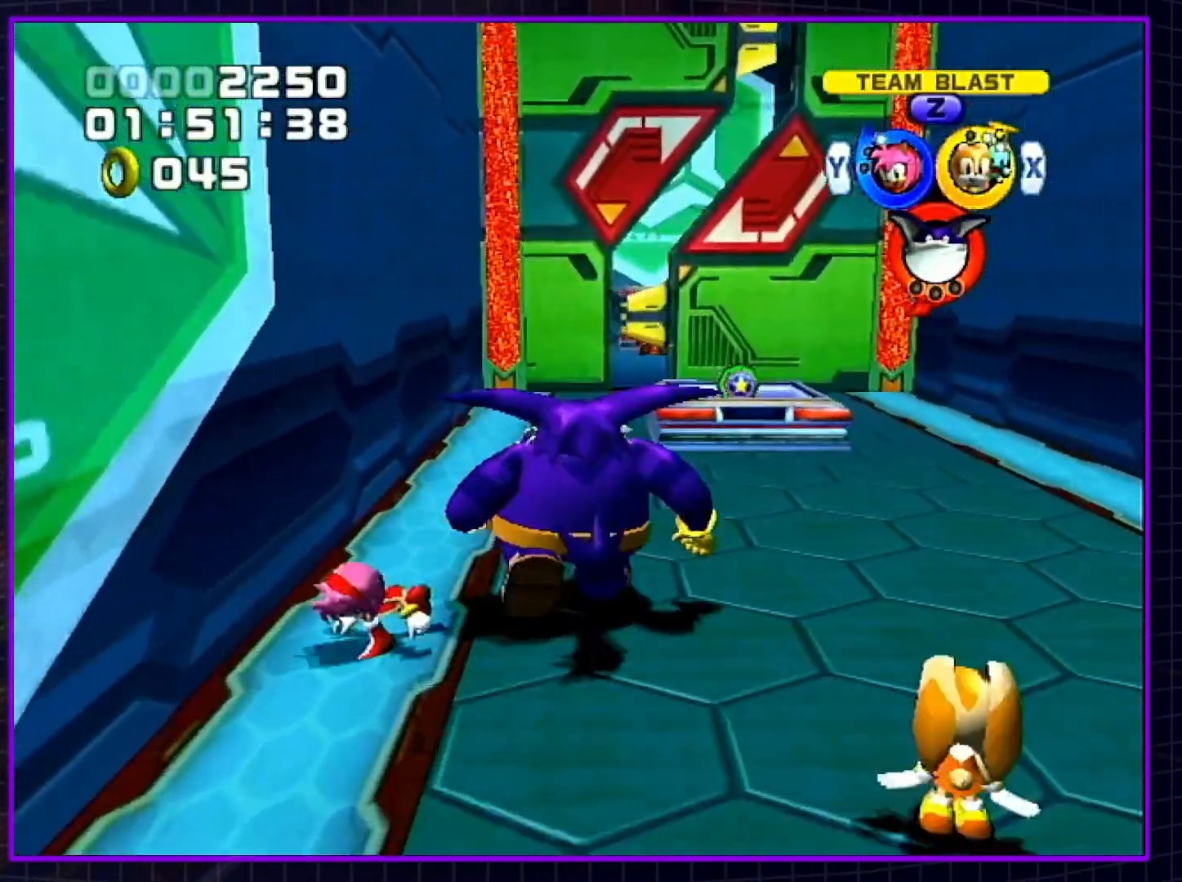
{"buttons": [], "left_stick": "center", "right_stick": "center", "events": [[433, "left_stick", "center"]]}
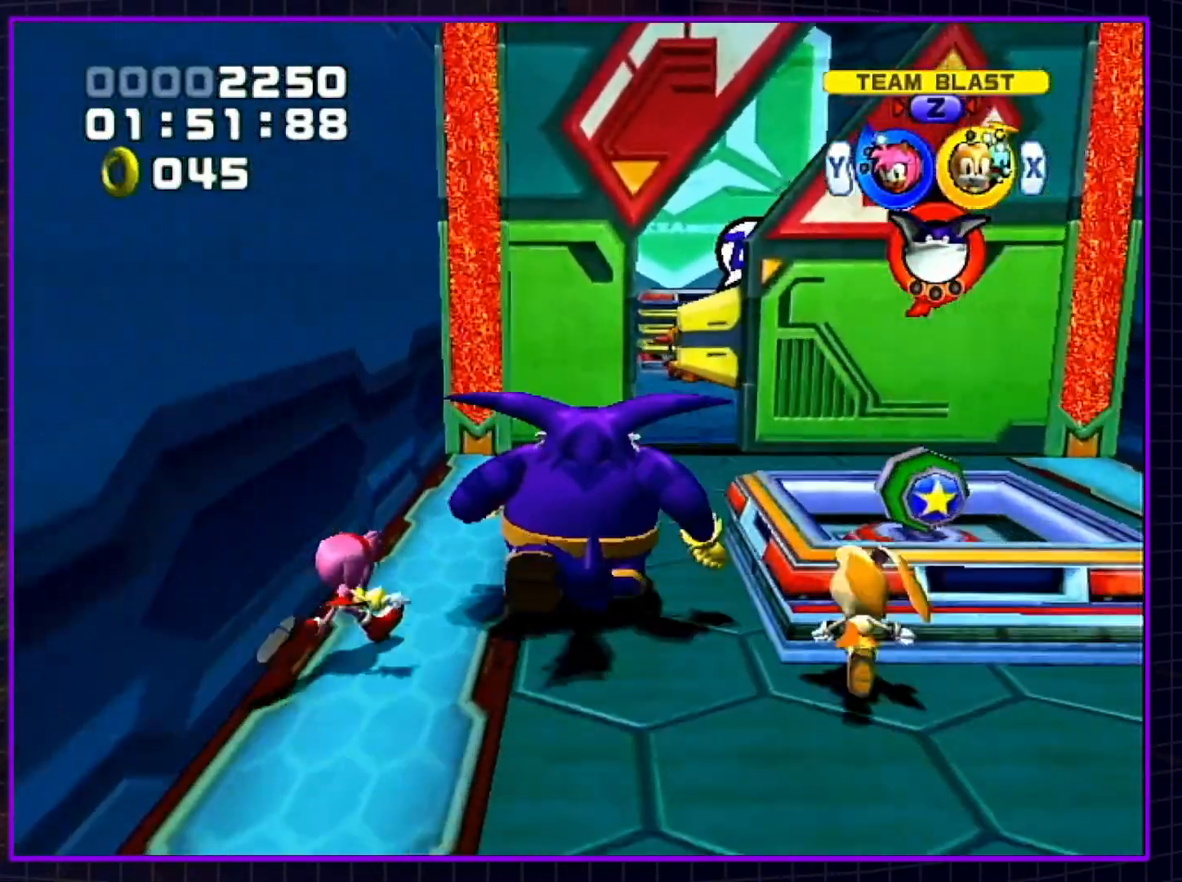
{"buttons": [], "left_stick": "center", "right_stick": "center", "events": [[83, "left_stick", "up-right"], [183, "left_stick", "right"], [283, "left_stick", "down-right"], [433, "left_stick", "center"]]}
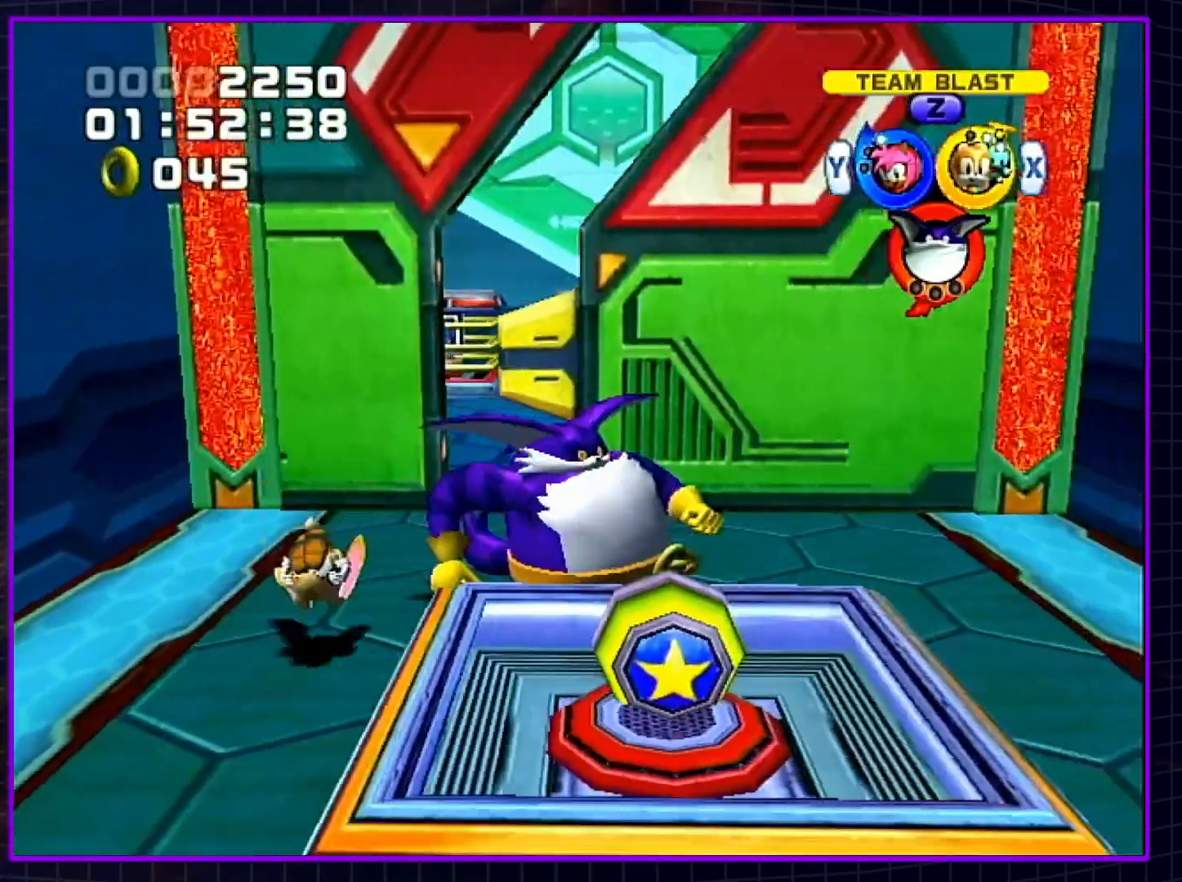
{"buttons": ["B"], "left_stick": "up", "right_stick": "center", "events": [[117, "A", "down"], [183, "left_stick", "up"], [400, "A", "up"], [500, "B", "down"]]}
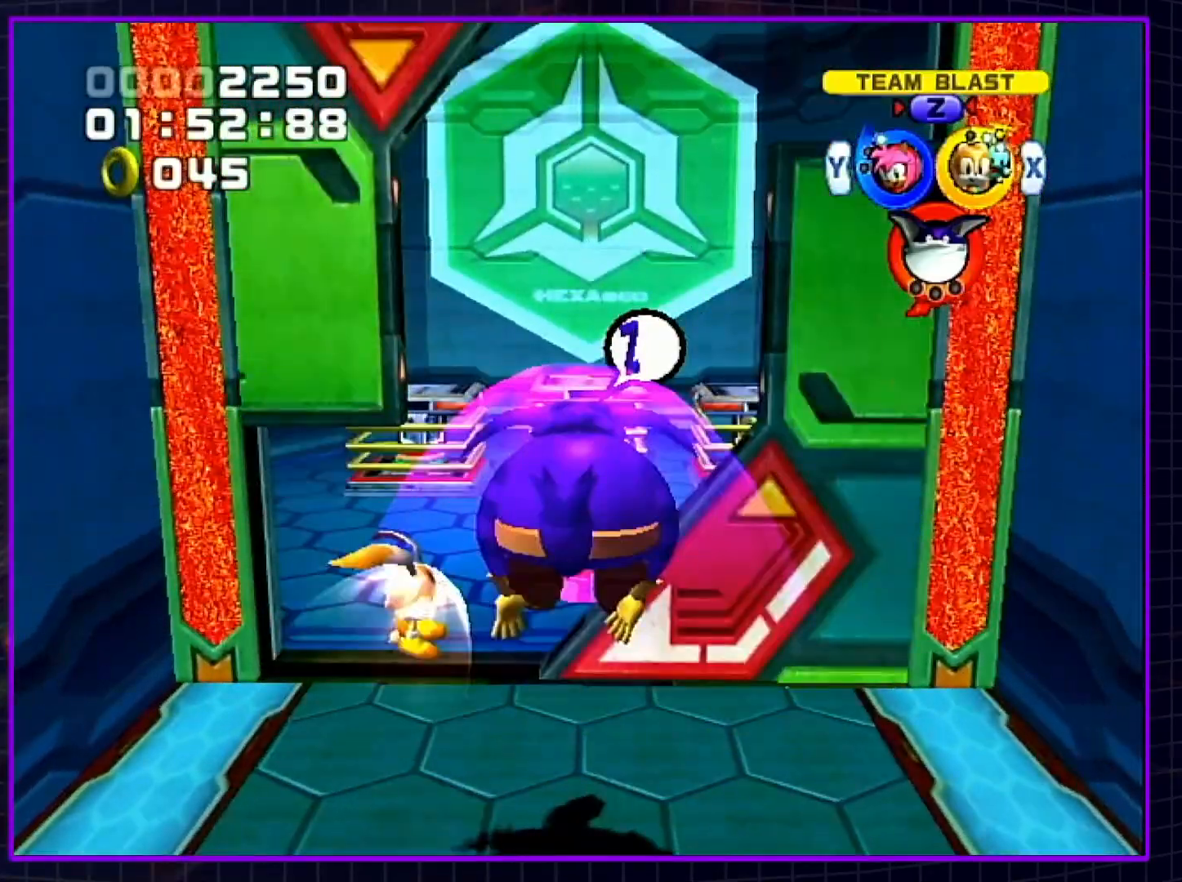
{"buttons": ["B"], "left_stick": "up", "right_stick": "center", "events": [[83, "B", "up"], [317, "A", "down"], [400, "A", "up"], [467, "B", "down"]]}
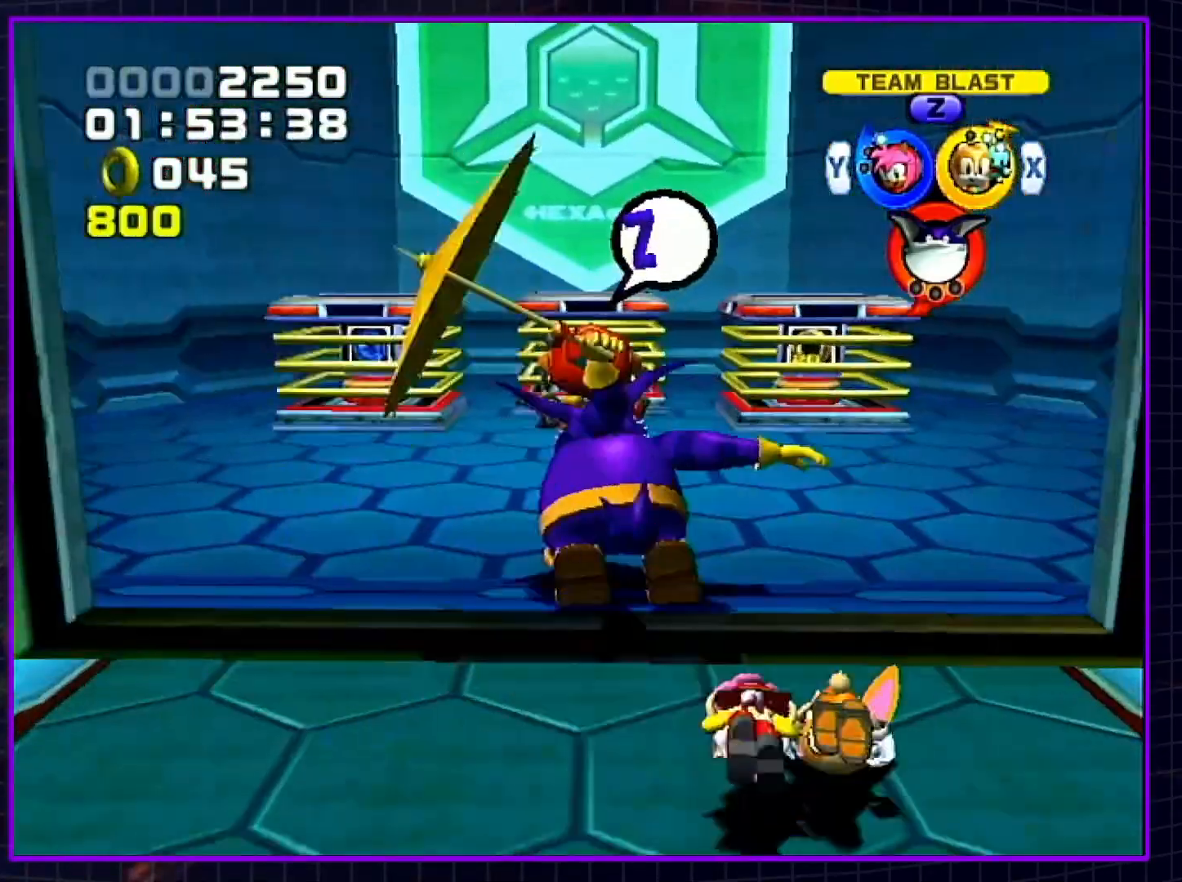
{"buttons": [], "left_stick": "right", "right_stick": "center", "events": [[67, "B", "up"], [350, "left_stick", "up-right"], [483, "left_stick", "right"]]}
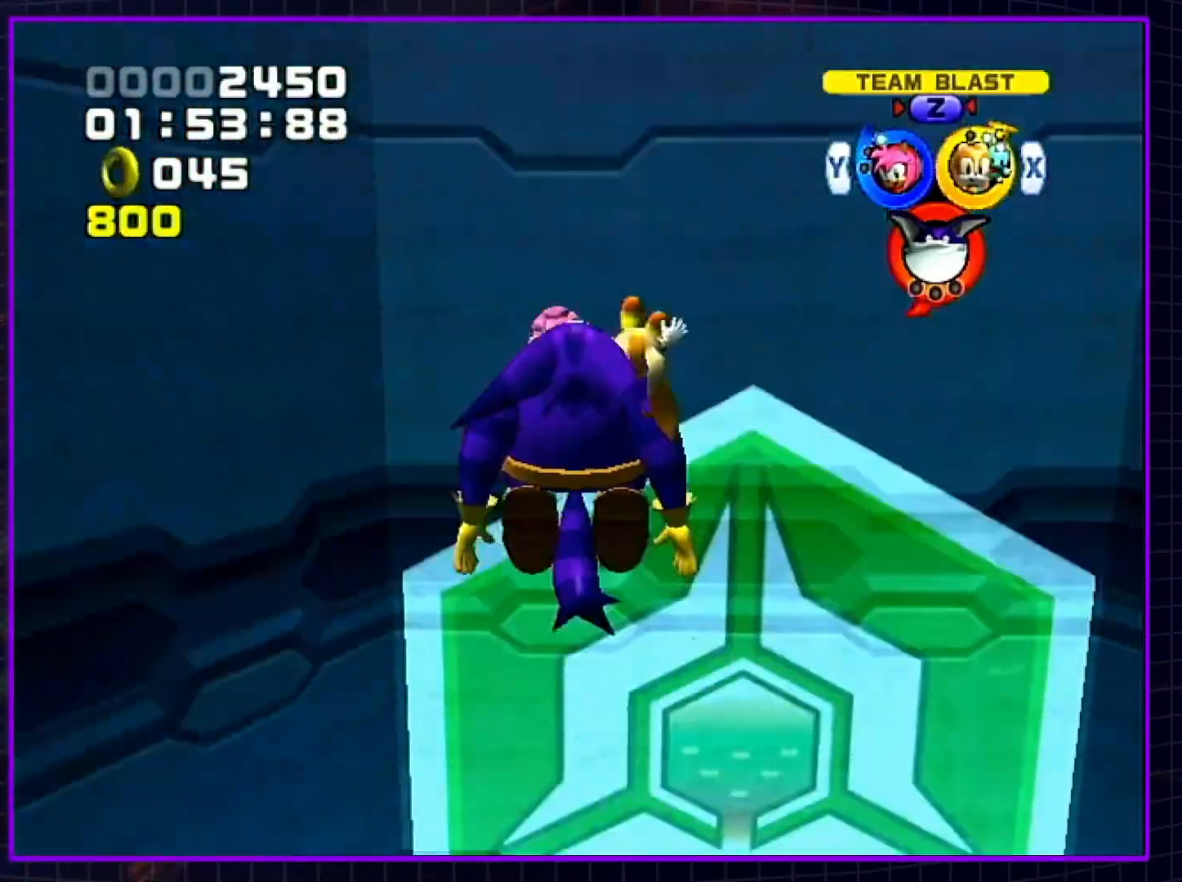
{"buttons": [], "left_stick": "right", "right_stick": "center", "events": []}
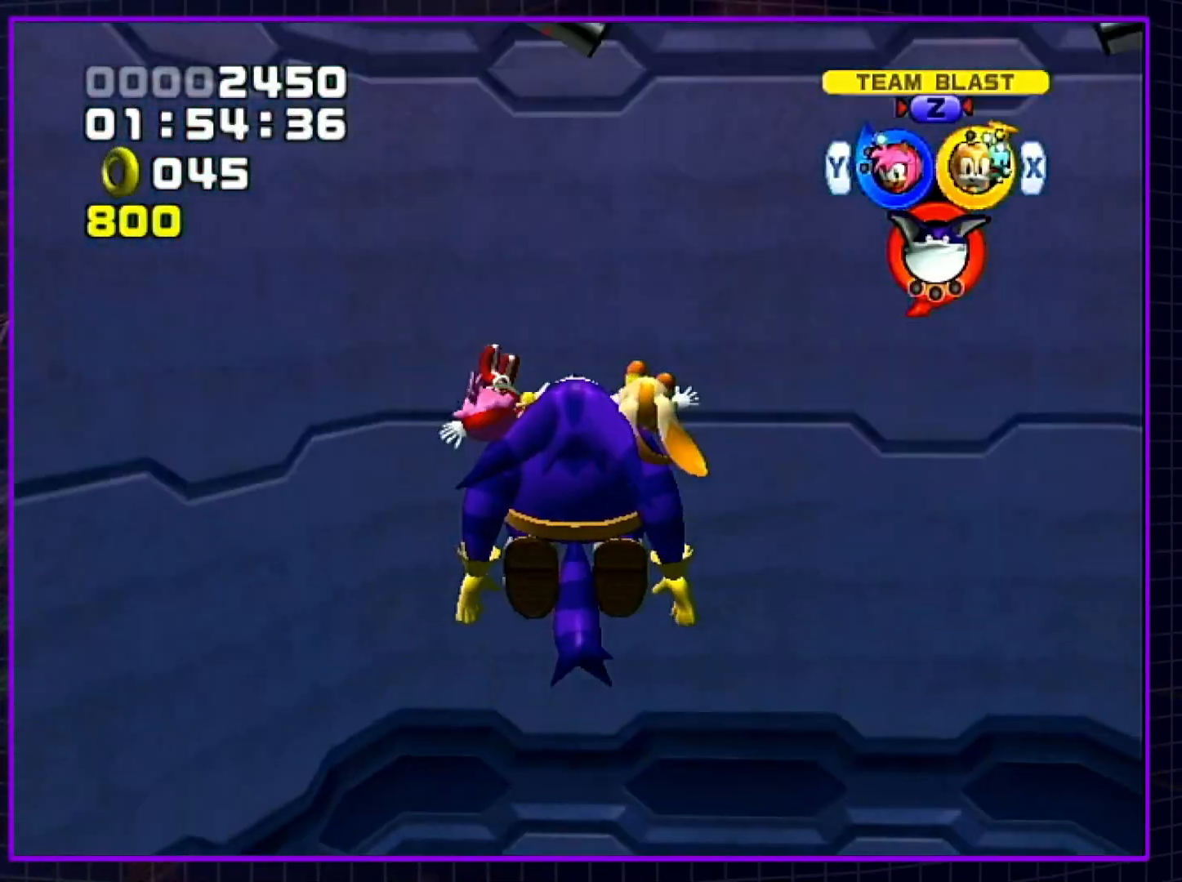
{"buttons": [], "left_stick": "right", "right_stick": "center", "events": []}
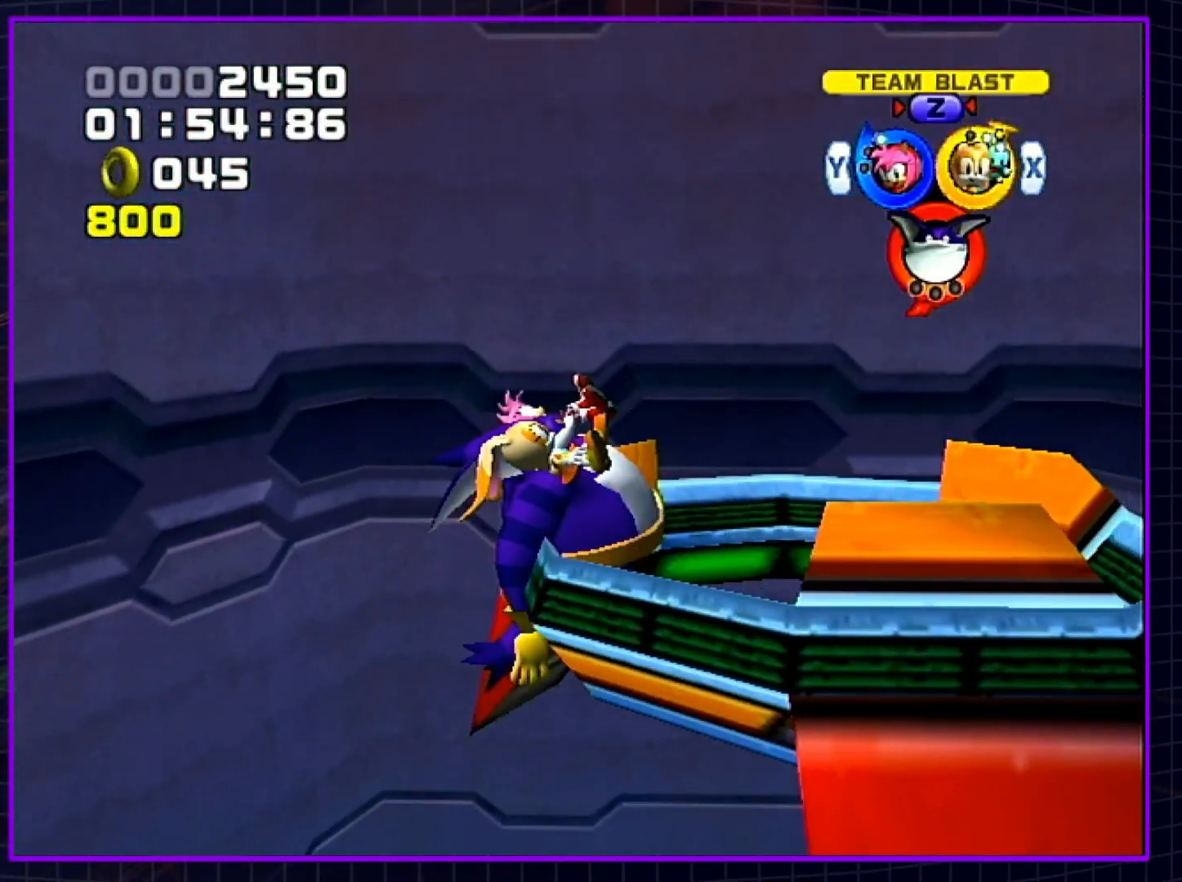
{"buttons": ["Y"], "left_stick": "up", "right_stick": "center", "events": [[300, "left_stick", "up"], [433, "Y", "down"]]}
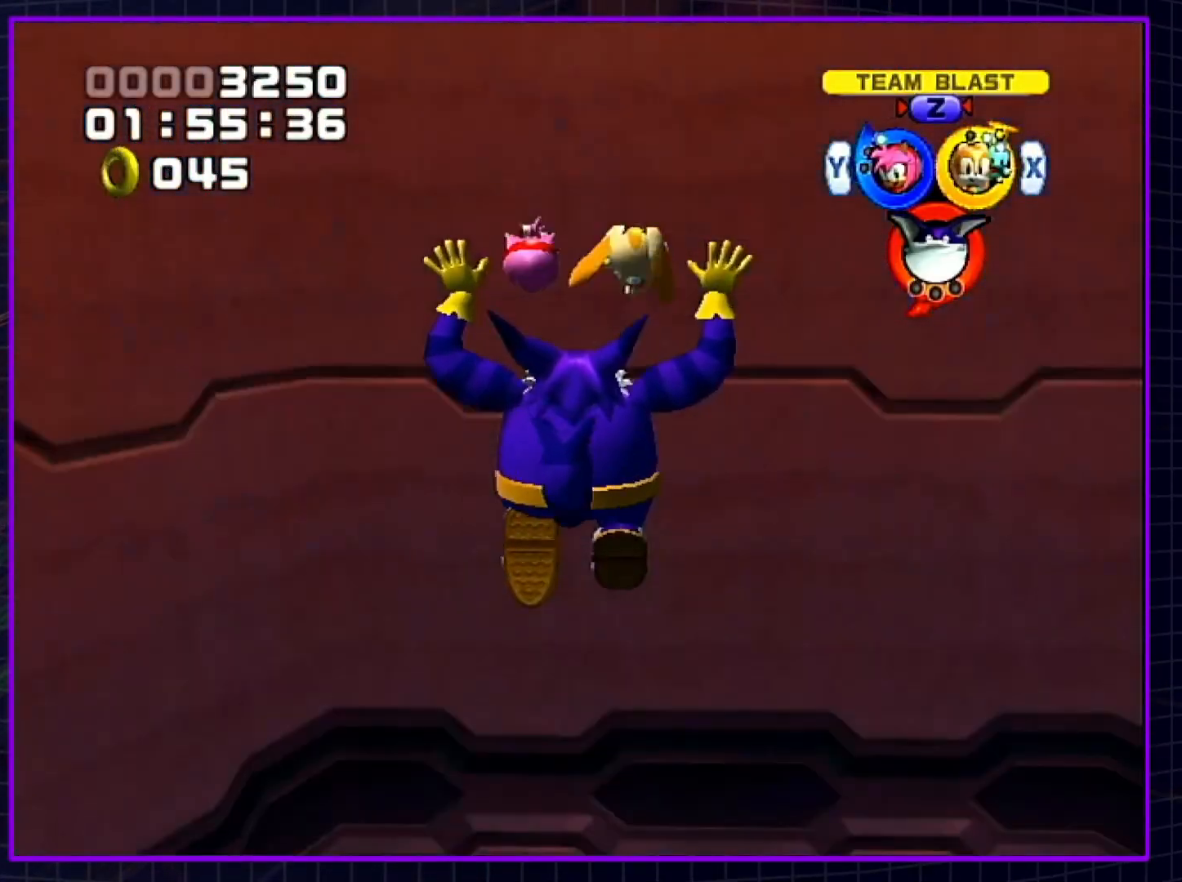
{"buttons": [], "left_stick": "up", "right_stick": "center", "events": [[67, "Y", "up"]]}
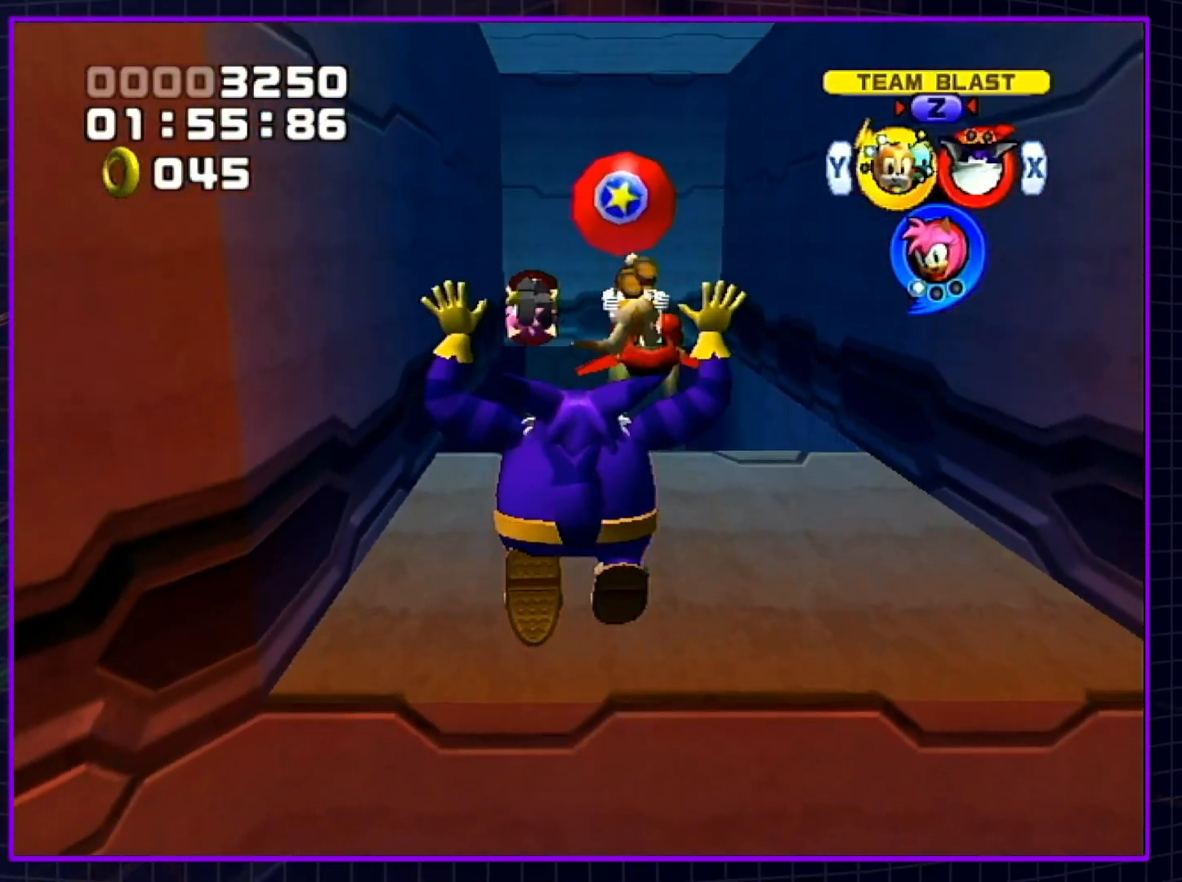
{"buttons": [], "left_stick": "up", "right_stick": "center", "events": []}
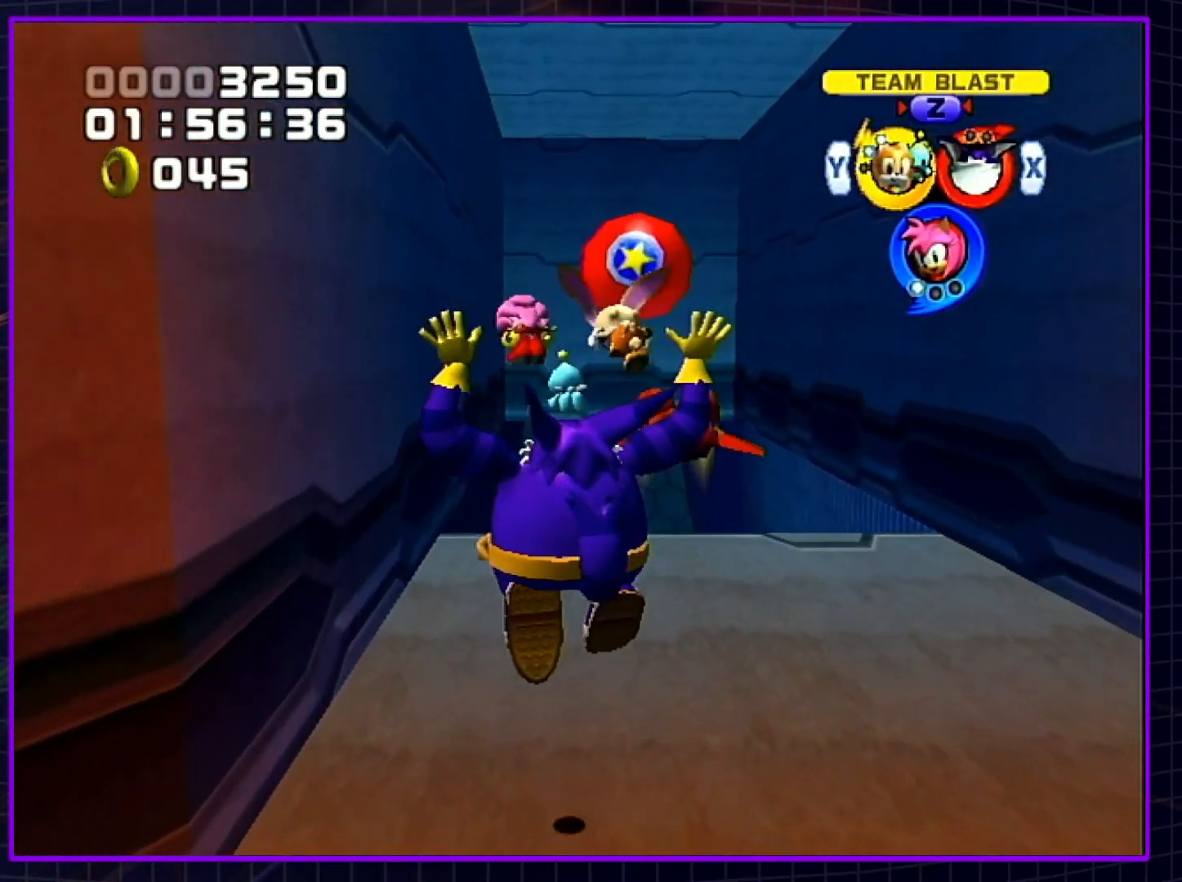
{"buttons": [], "left_stick": "up", "right_stick": "center", "events": [[183, "A", "down"], [250, "A", "up"], [333, "A", "down"], [400, "B", "down"], [433, "A", "up"], [433, "B", "up"]]}
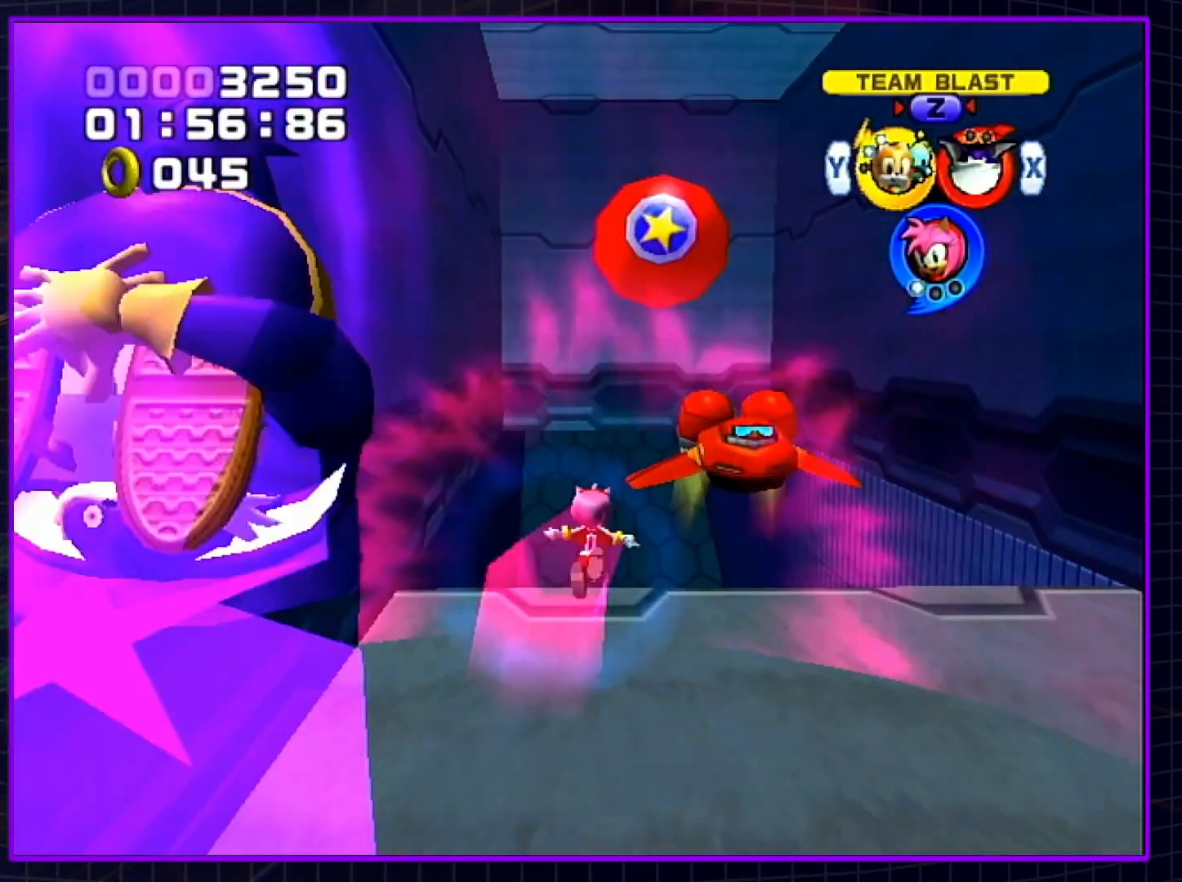
{"buttons": [], "left_stick": "up", "right_stick": "center", "events": []}
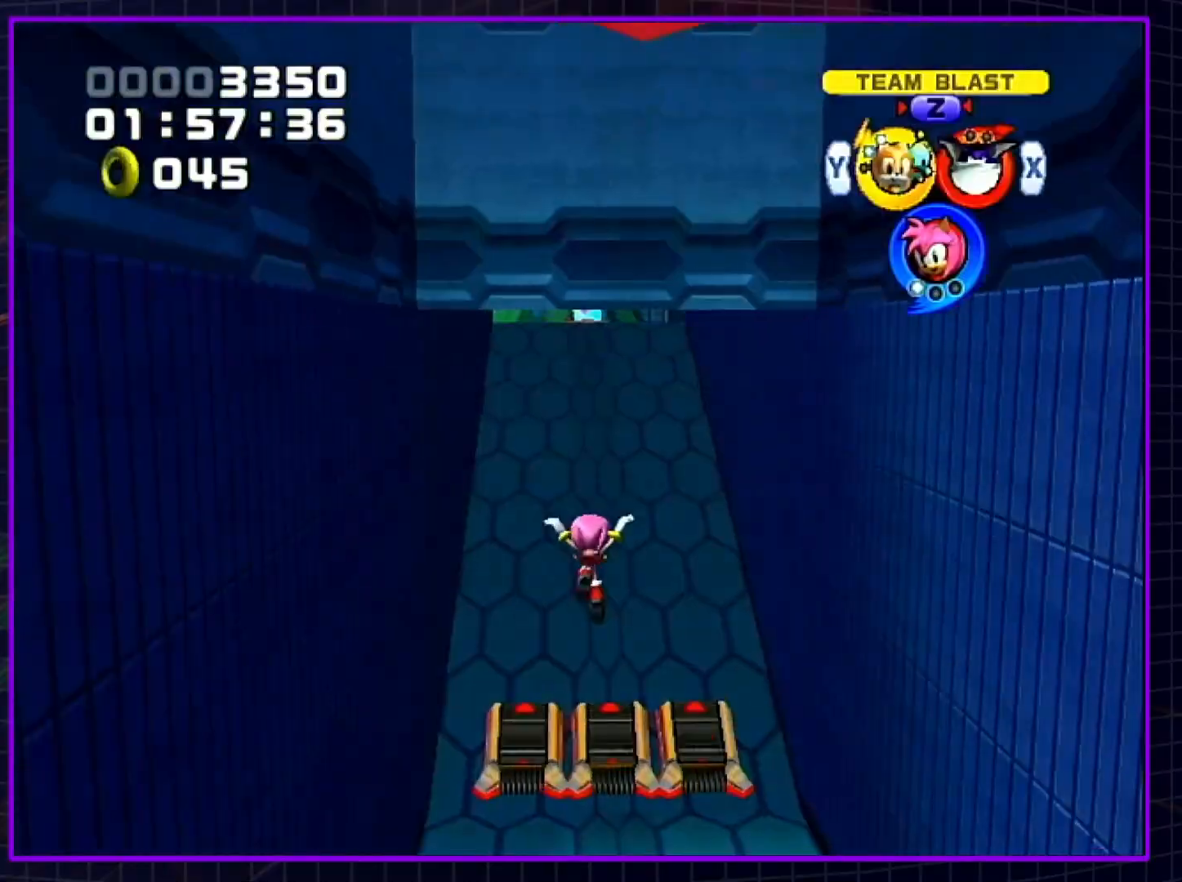
{"buttons": [], "left_stick": "up", "right_stick": "center", "events": []}